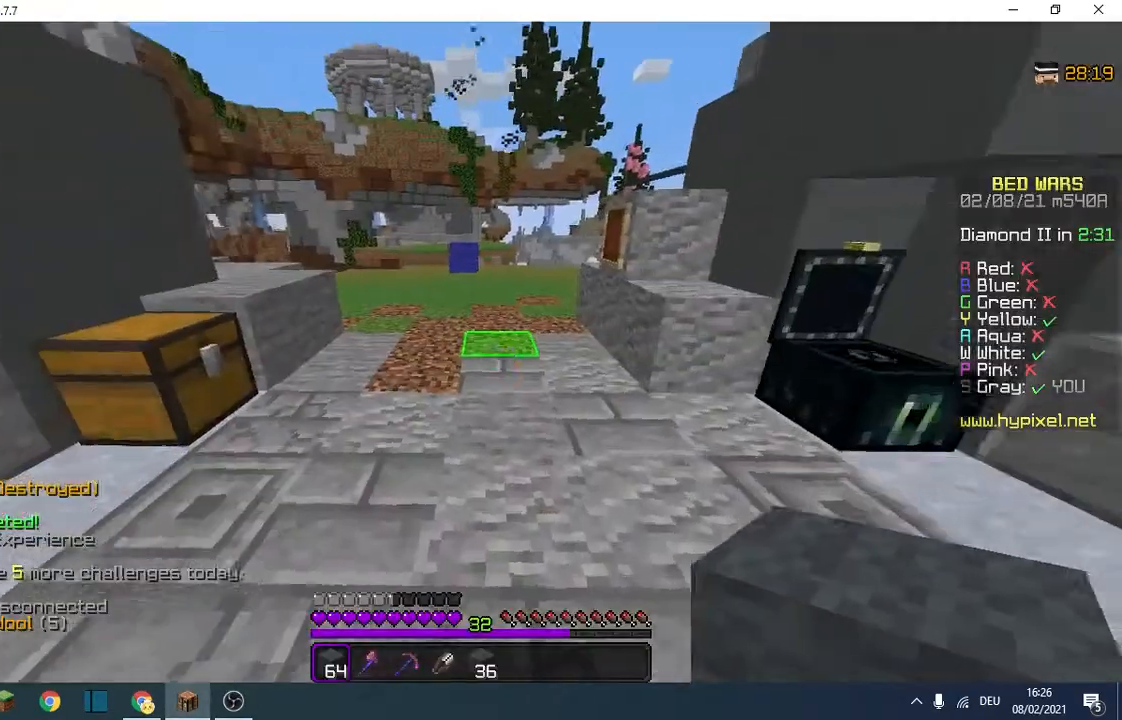
Gameplay with keyboard; each line is a JSON object with the keys held at the frame after it. "events" lists presses ("down") and releases ("up") of "a", "d", "s" and "w" between this image and that frame as [ms after this image, input, new state], when the widget could be followed in between. No other keys are recorded. Mouse input is not recorded.
{"keys": ["w"], "events": []}
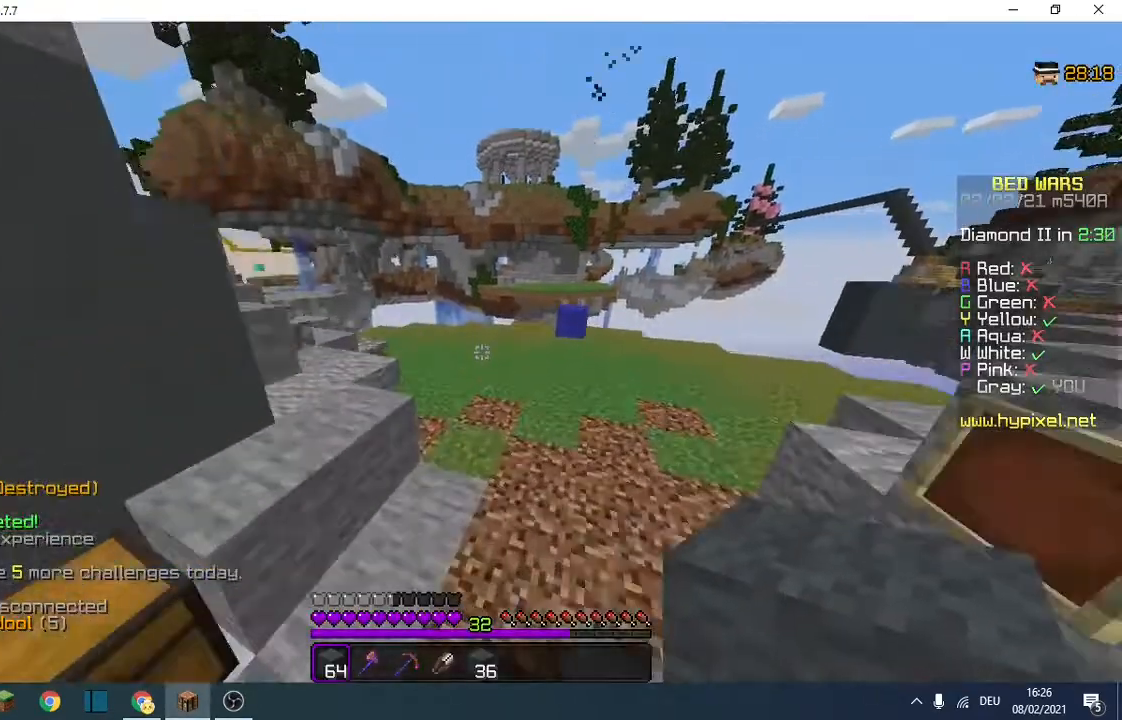
{"keys": ["w"], "events": []}
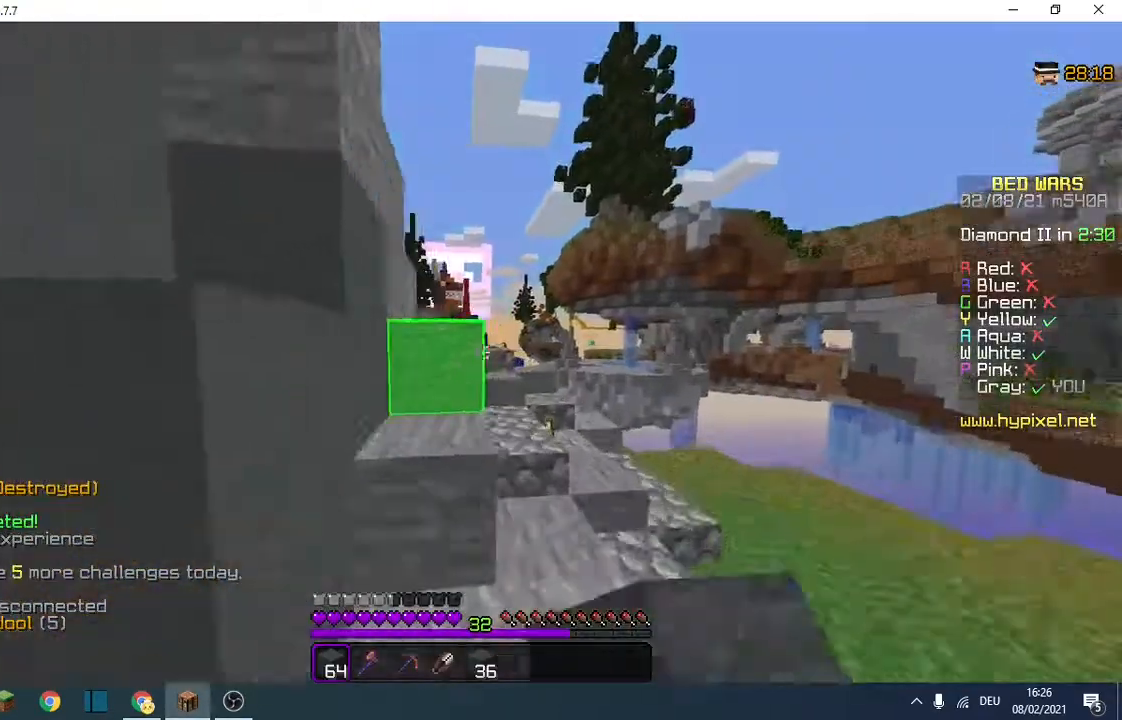
{"keys": ["a", "w"], "events": [[100, "d", "down"], [300, "d", "up"], [500, "a", "down"]]}
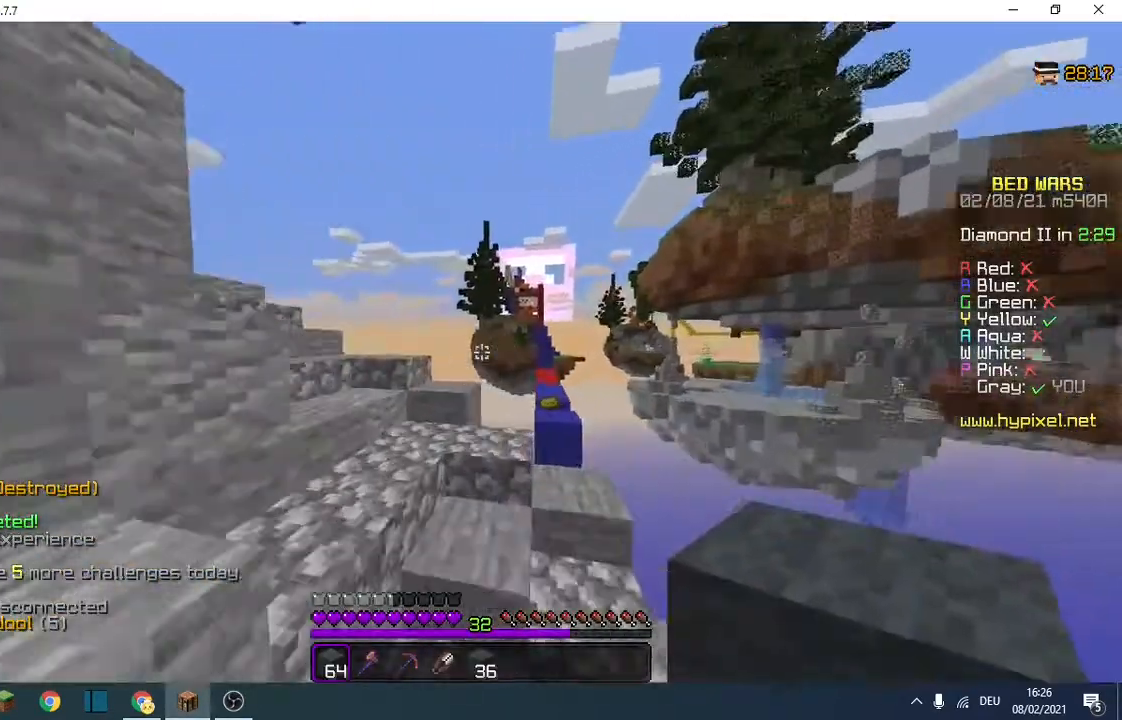
{"keys": ["w"], "events": [[267, "a", "up"], [467, "d", "down"], [500, "d", "up"]]}
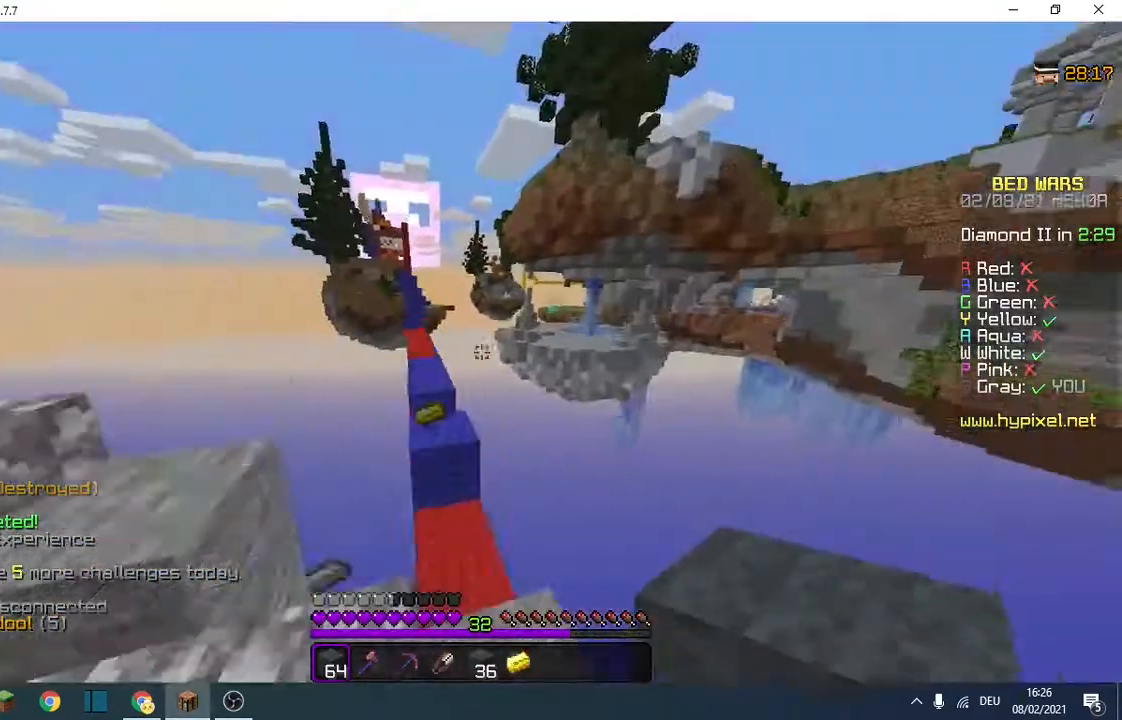
{"keys": ["w"], "events": []}
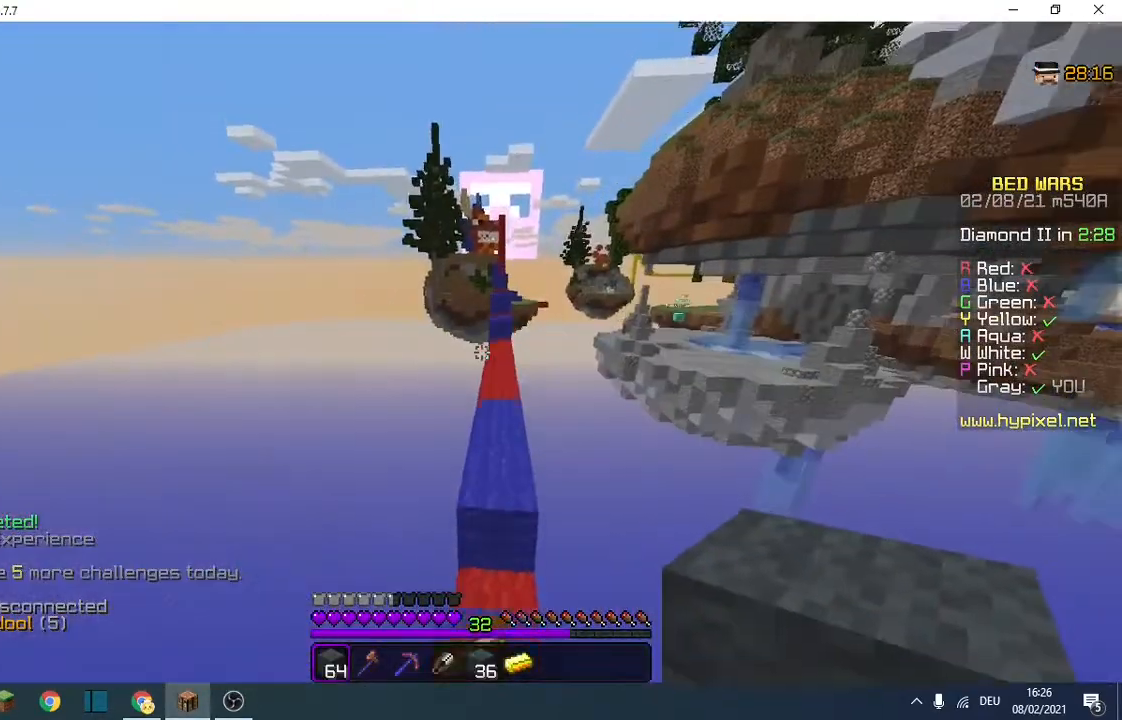
{"keys": ["w"], "events": [[367, "d", "down"], [467, "d", "up"]]}
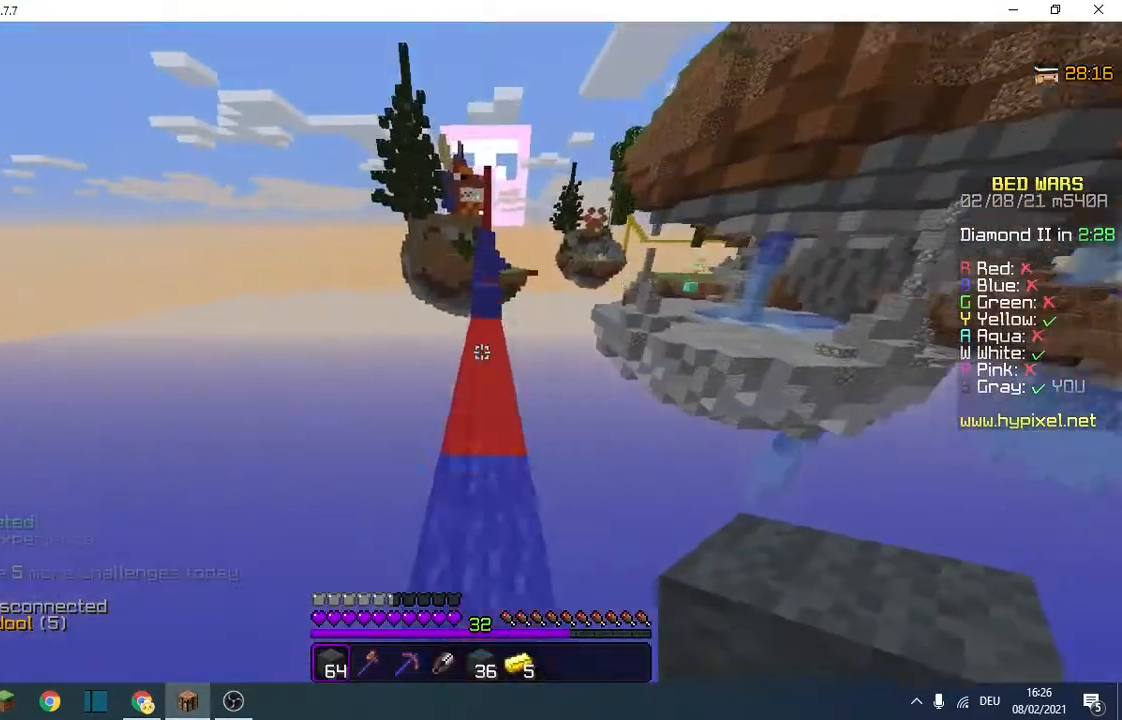
{"keys": ["w"], "events": []}
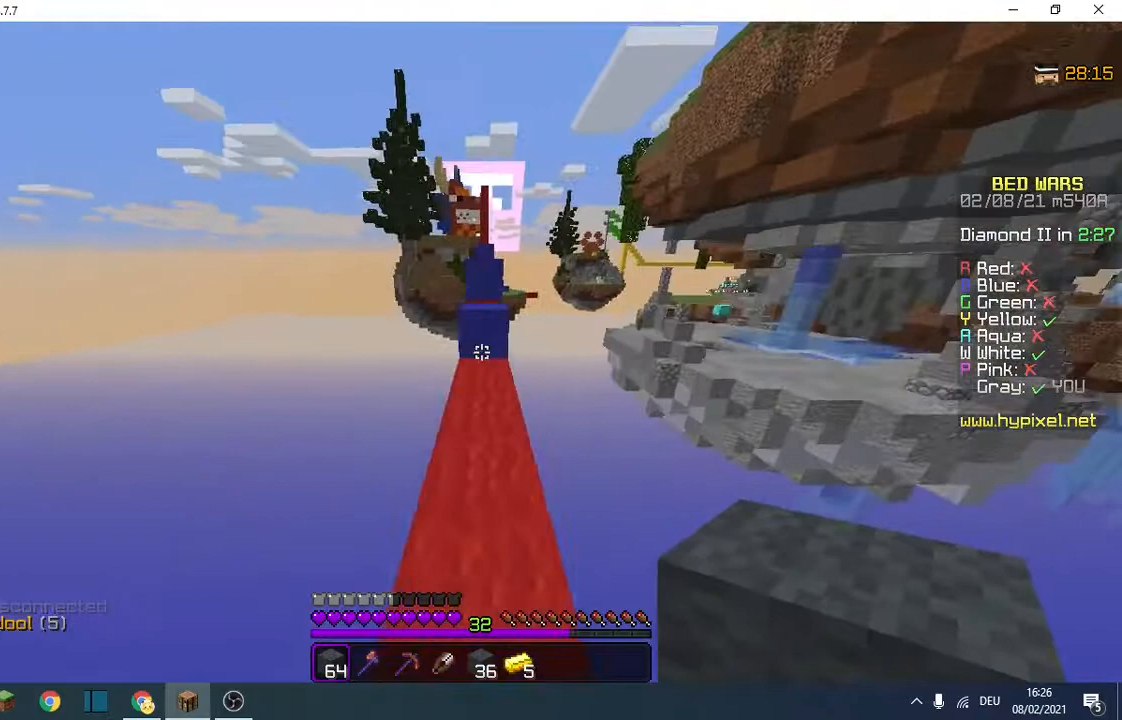
{"keys": ["w"], "events": []}
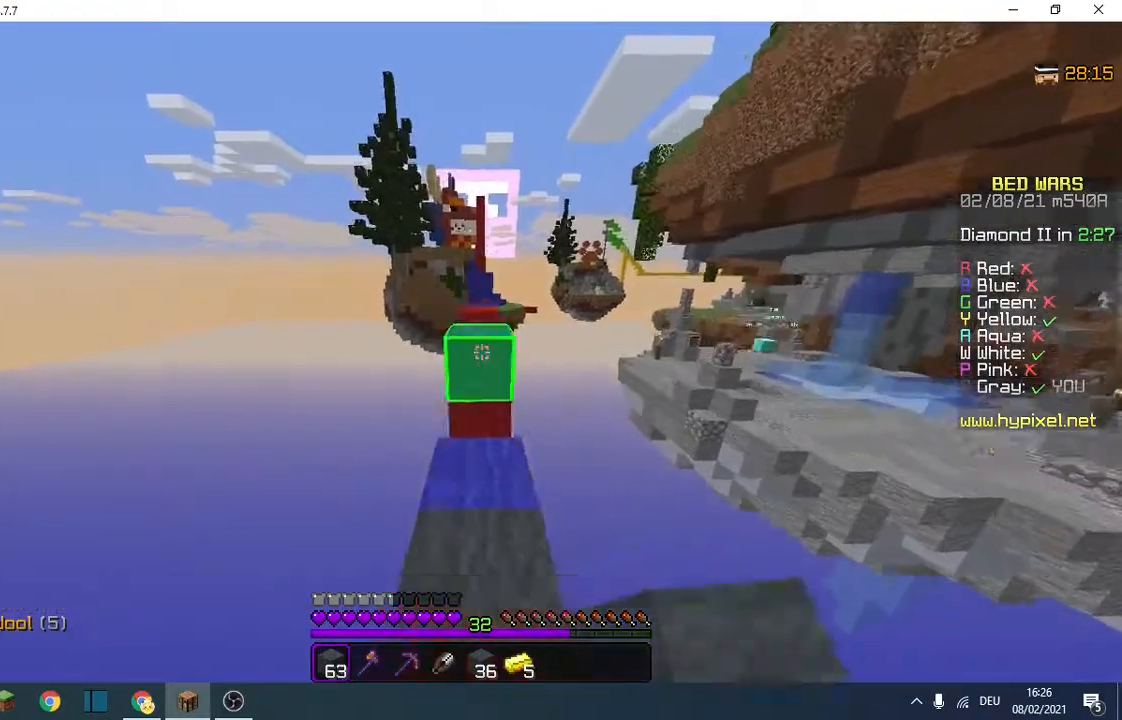
{"keys": ["w"], "events": []}
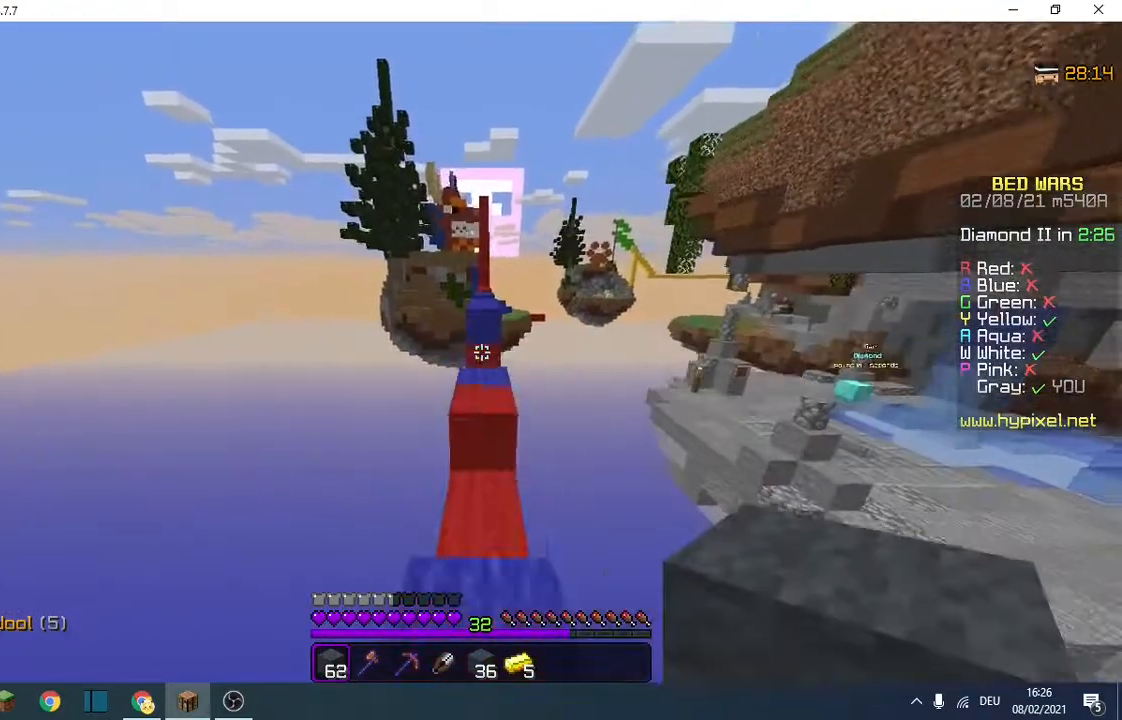
{"keys": ["w"], "events": []}
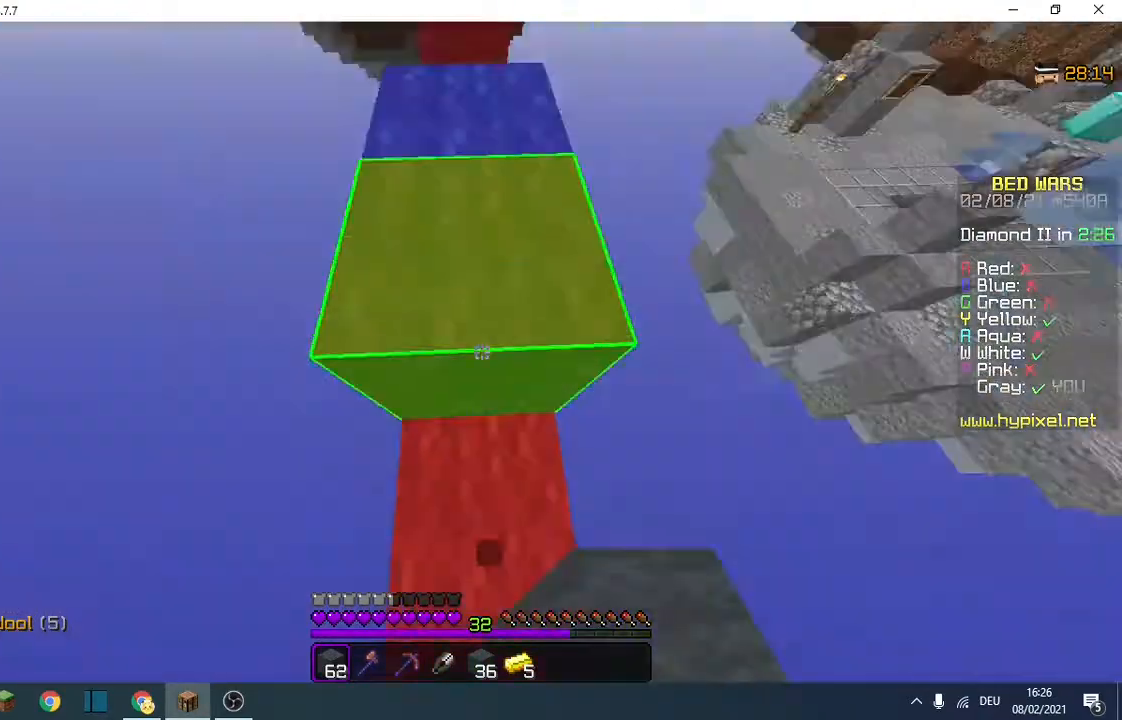
{"keys": ["w"], "events": []}
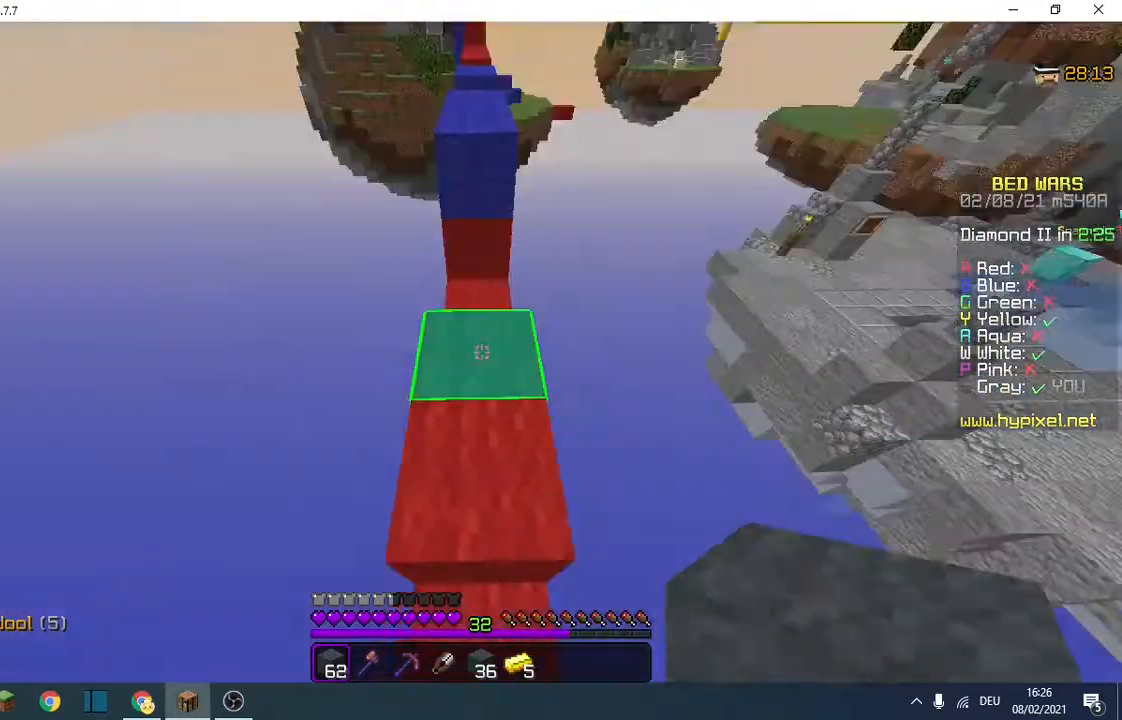
{"keys": ["w"], "events": []}
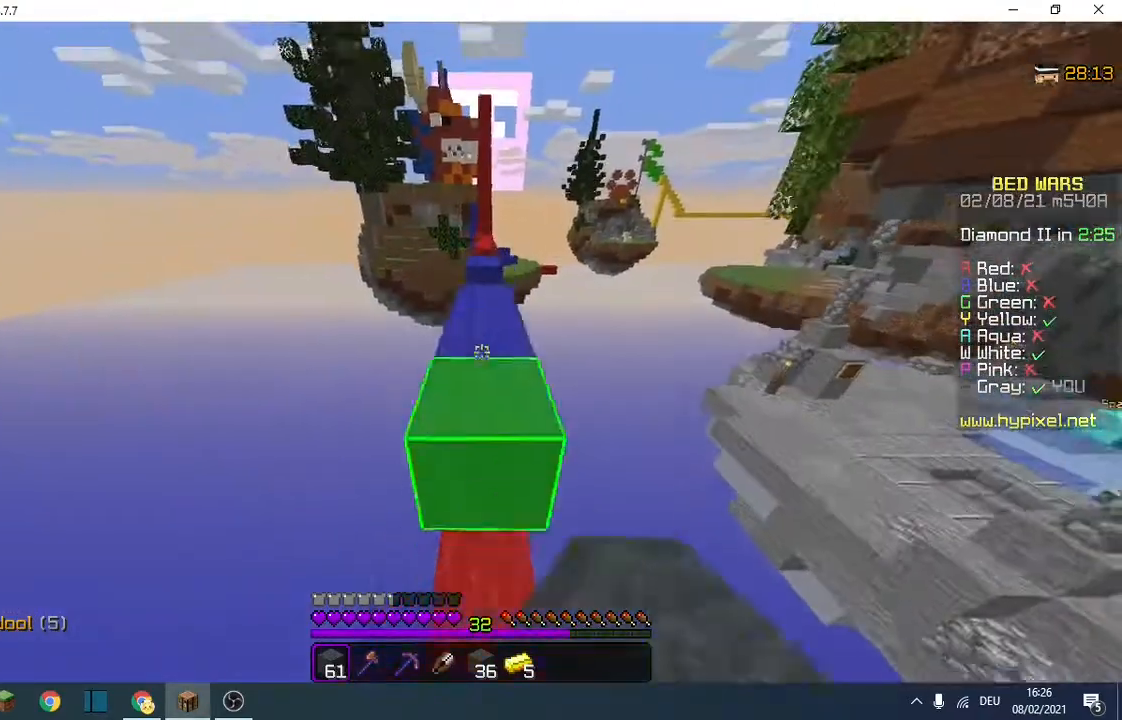
{"keys": ["w"], "events": []}
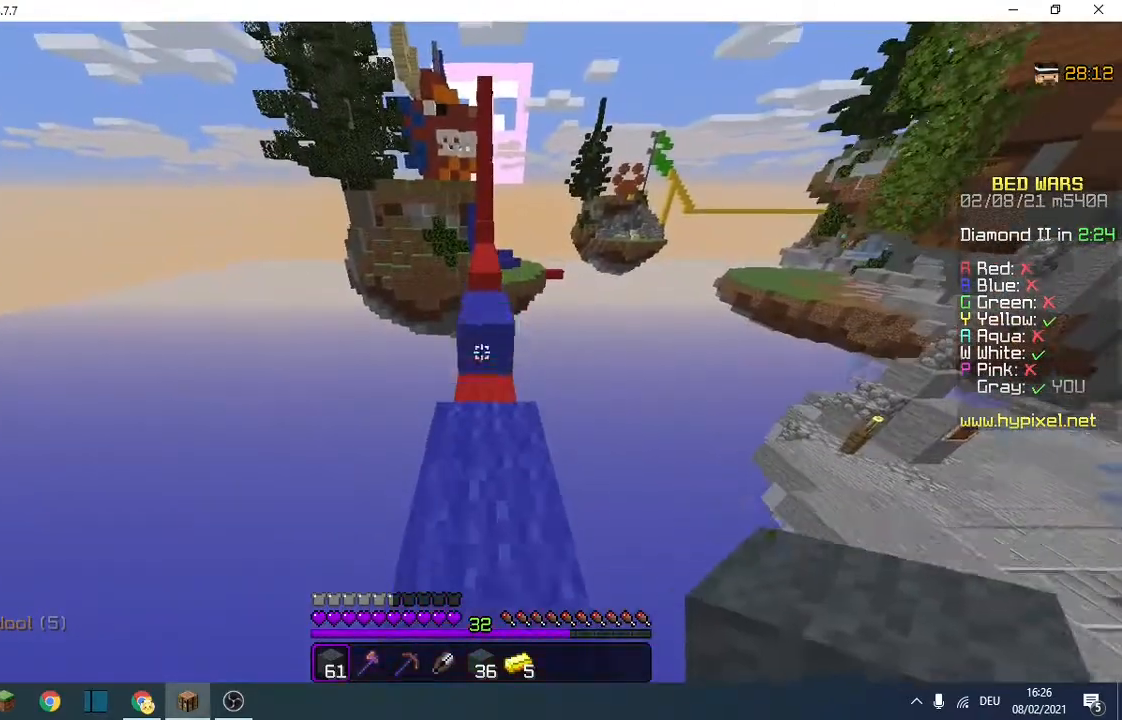
{"keys": ["w"], "events": []}
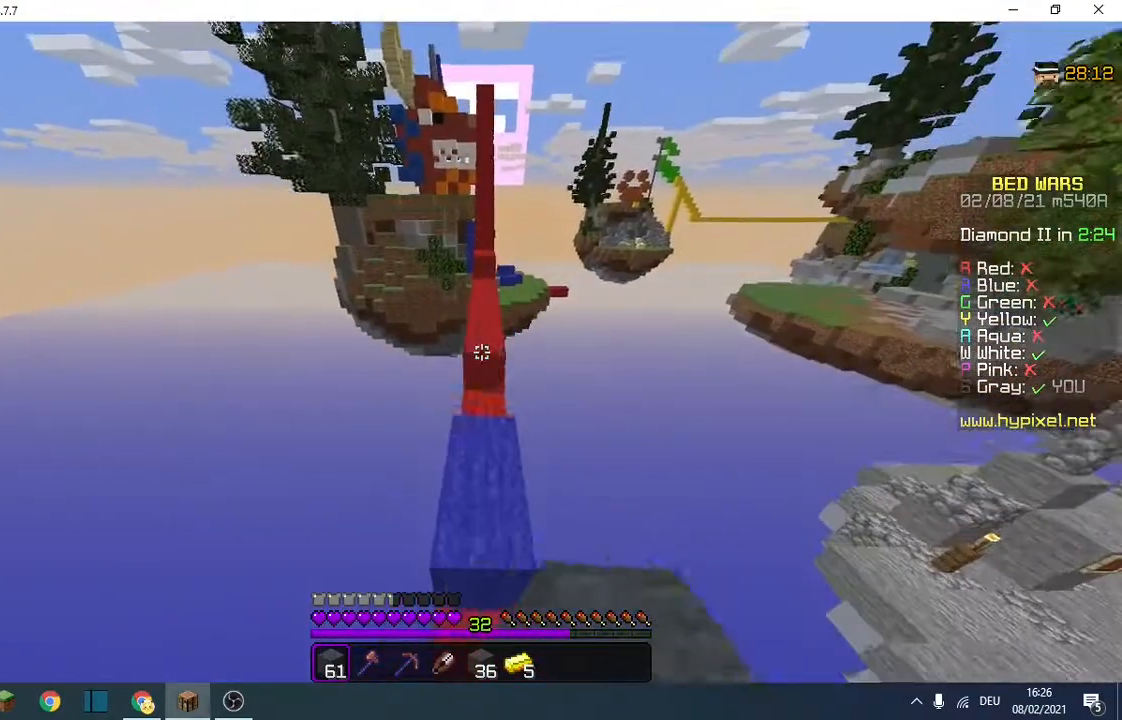
{"keys": ["w"], "events": []}
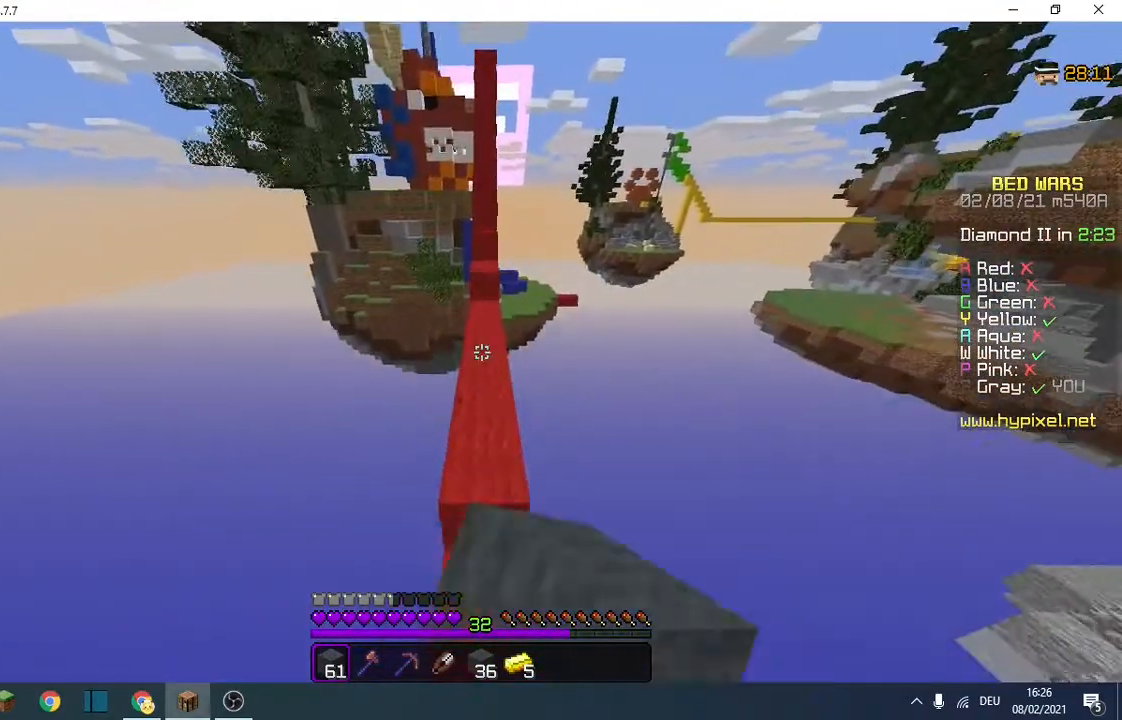
{"keys": ["w"], "events": []}
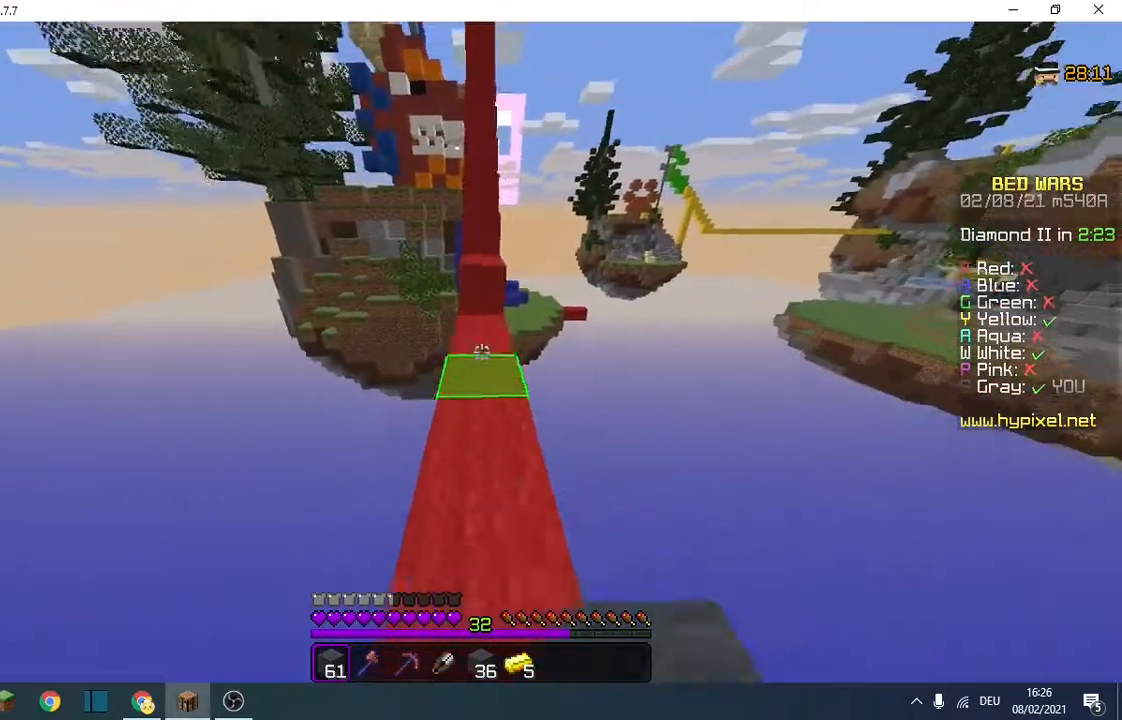
{"keys": ["w"], "events": []}
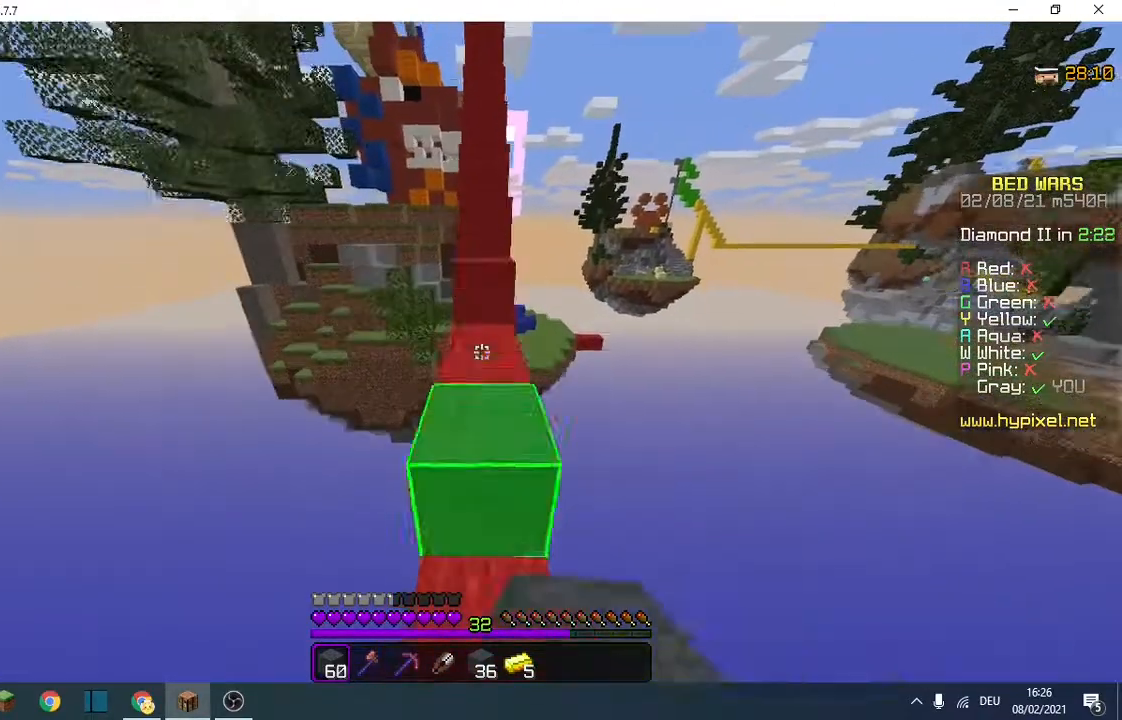
{"keys": ["w"], "events": []}
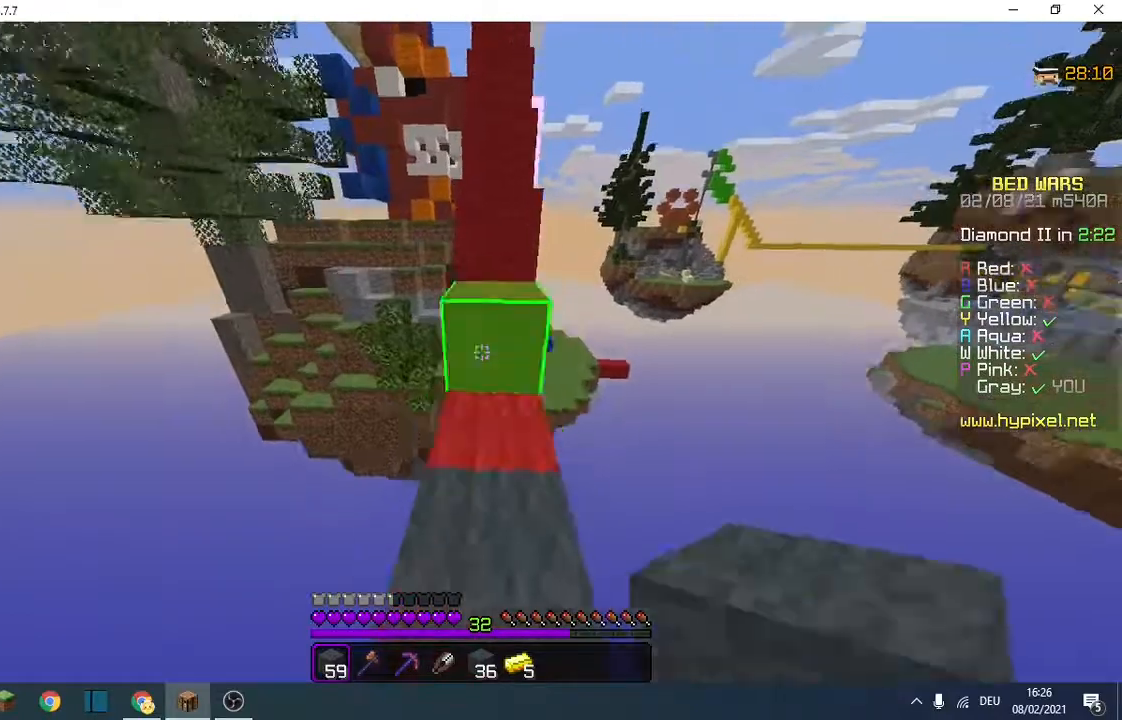
{"keys": ["w"], "events": []}